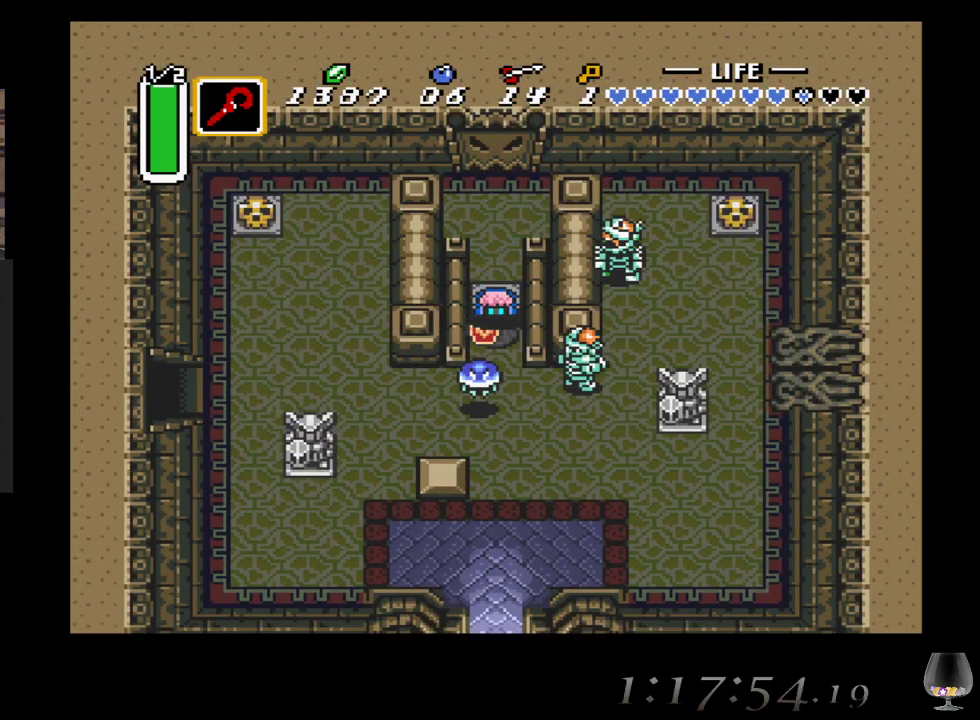
Gameplay with a controller (PlayStation layout); each line is a JSON object with the inputs held at the frame after it. "events" lists button and stick changes between this image and that frame as [ms after this image, input, new state], when the widget could be followed in between. Not read: L2 R2 R3 right_stick.
{"buttons": [], "left_stick": "down", "events": [[17, "left_stick", "center"], [500, "left_stick", "down"]]}
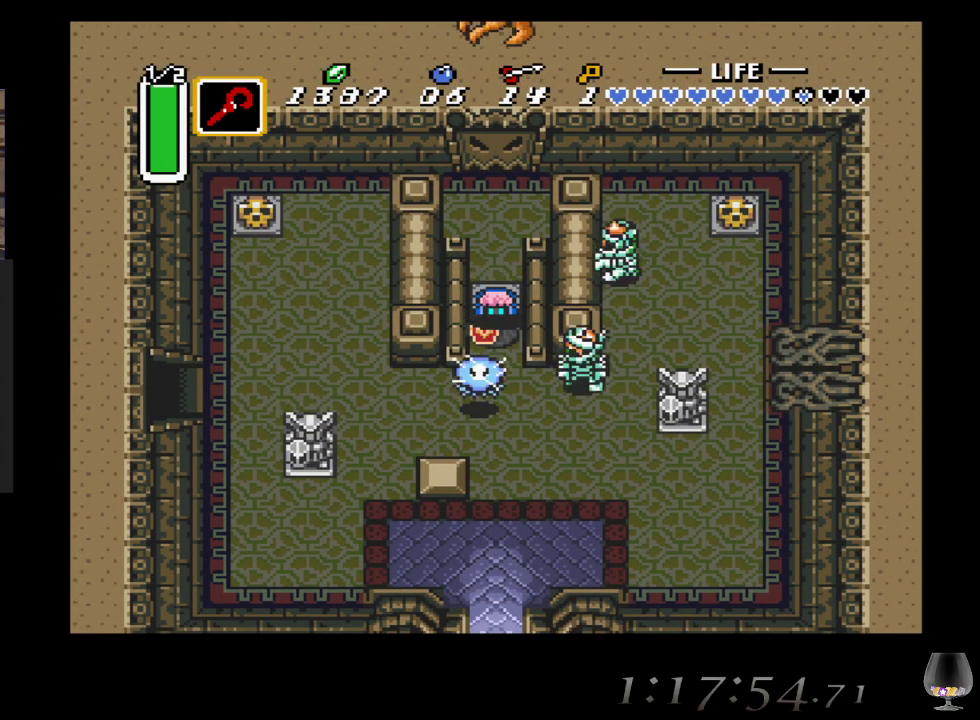
{"buttons": [], "left_stick": "down", "events": []}
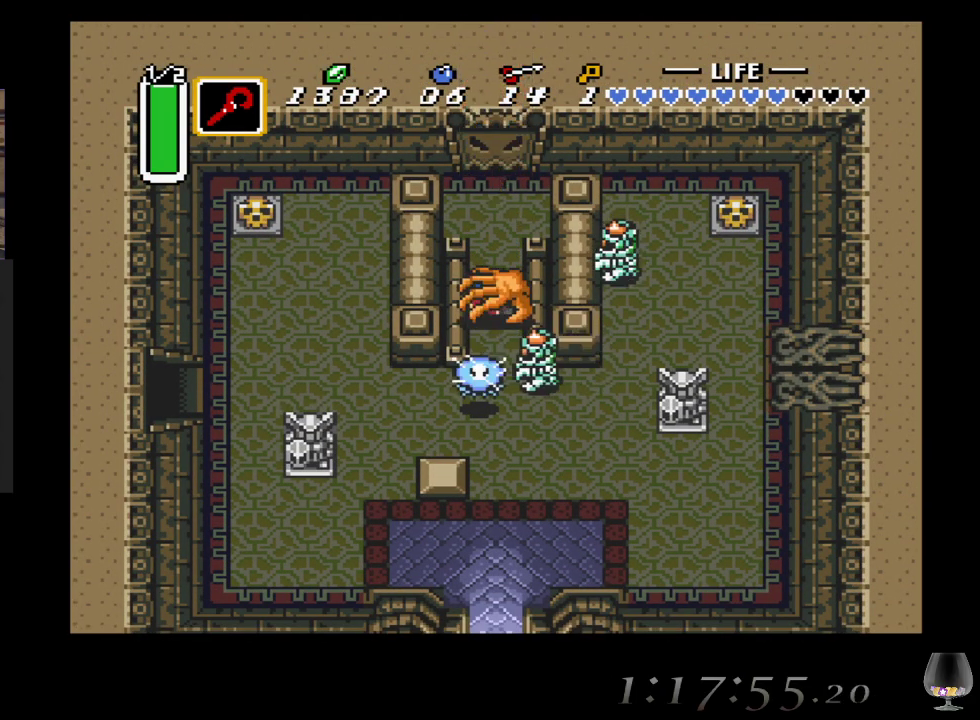
{"buttons": [], "left_stick": "center", "events": [[500, "left_stick", "center"]]}
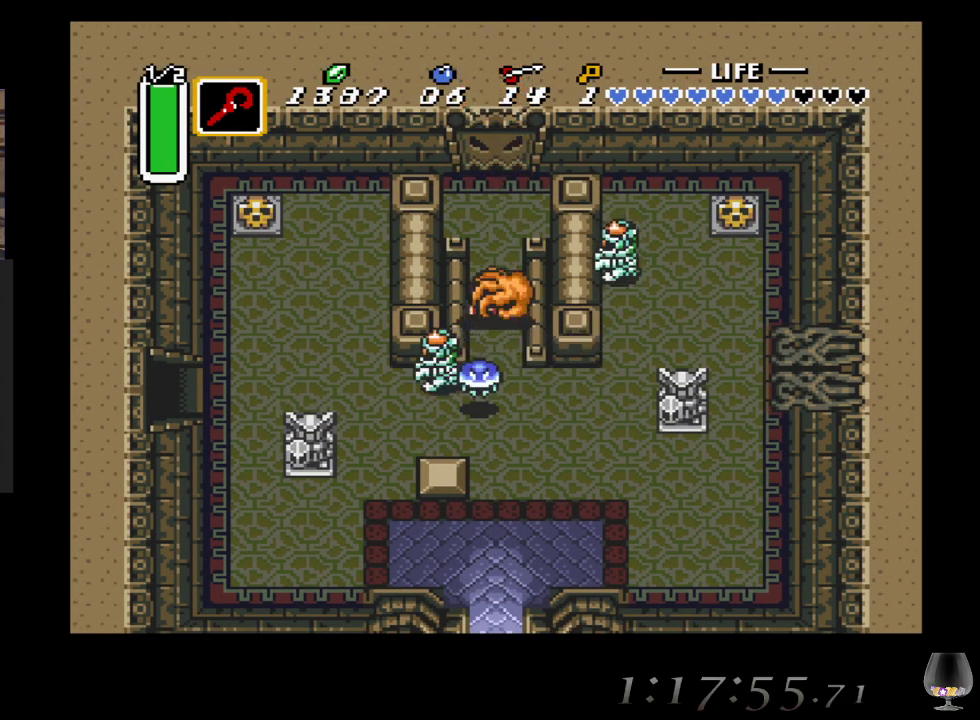
{"buttons": [], "left_stick": "center", "events": []}
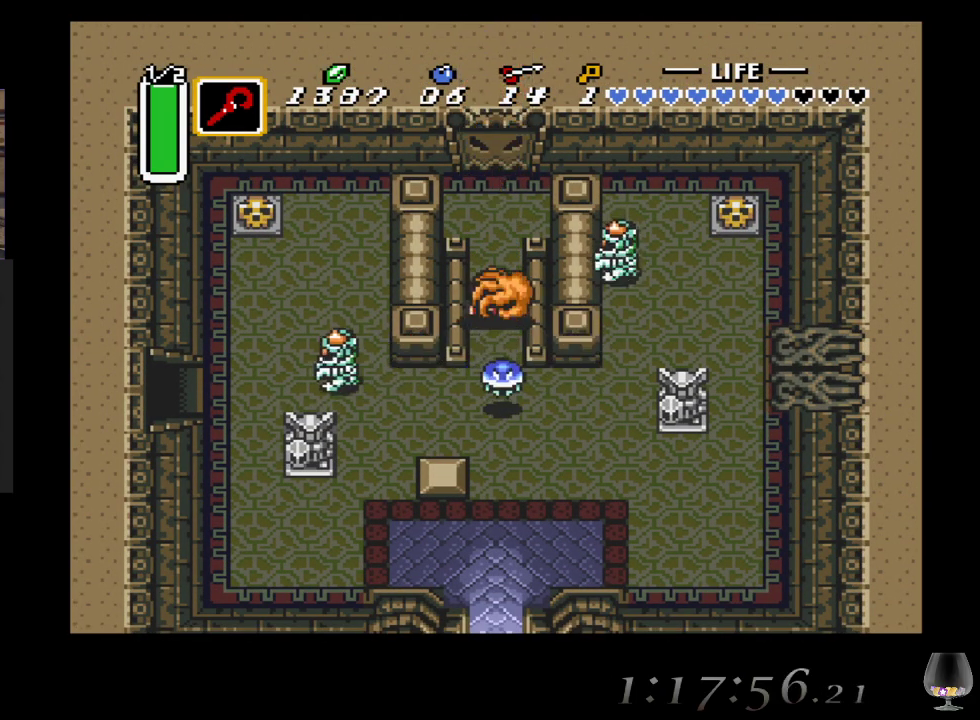
{"buttons": [], "left_stick": "center", "events": []}
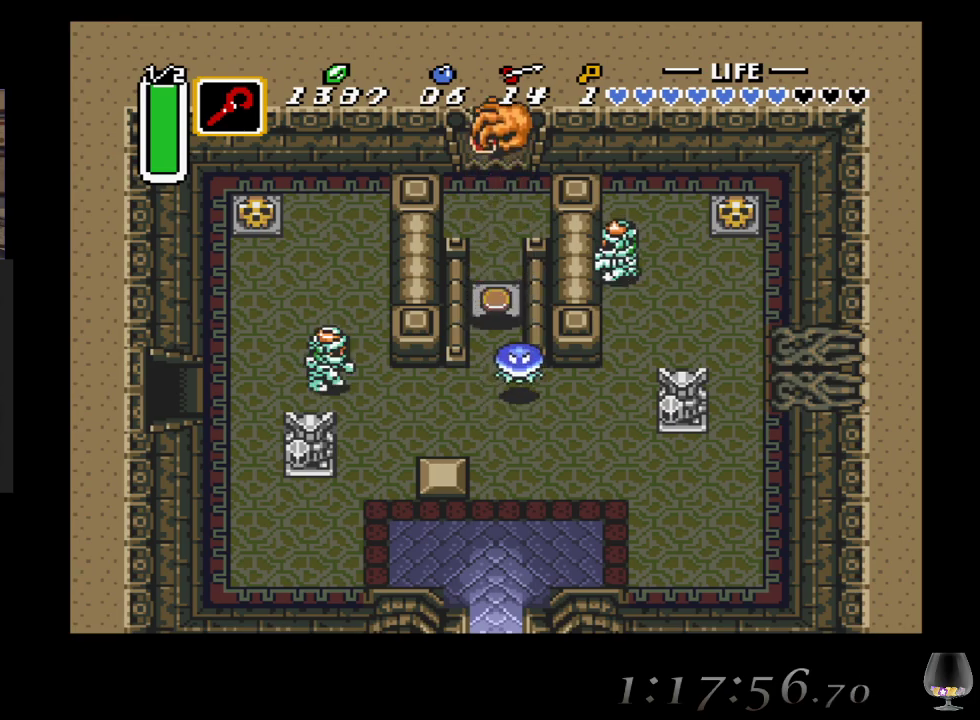
{"buttons": [], "left_stick": "center", "events": []}
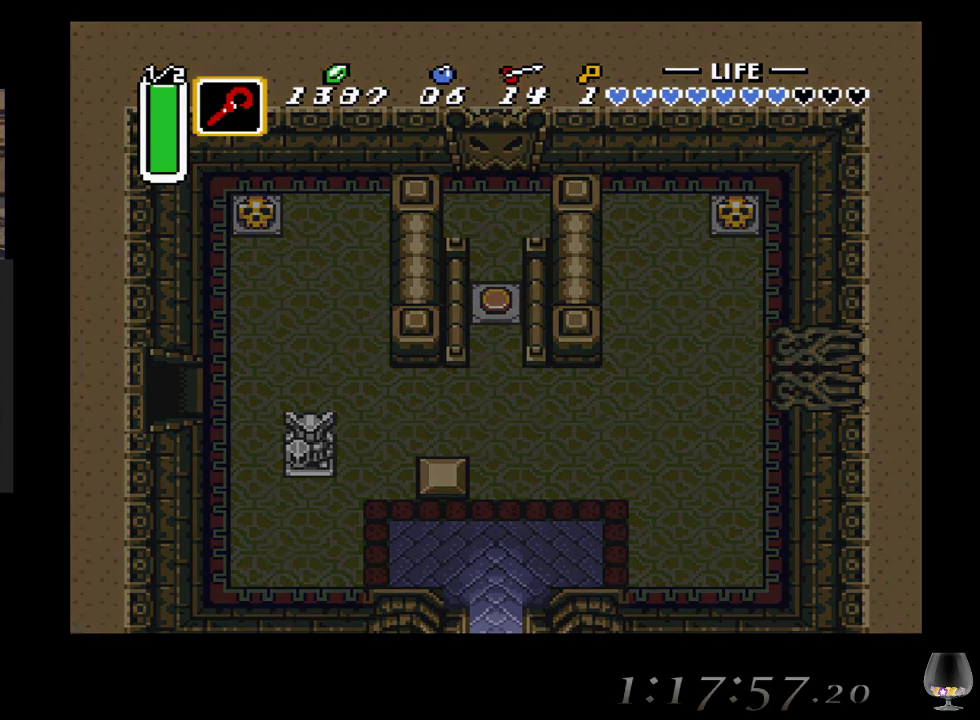
{"buttons": [], "left_stick": "center", "events": []}
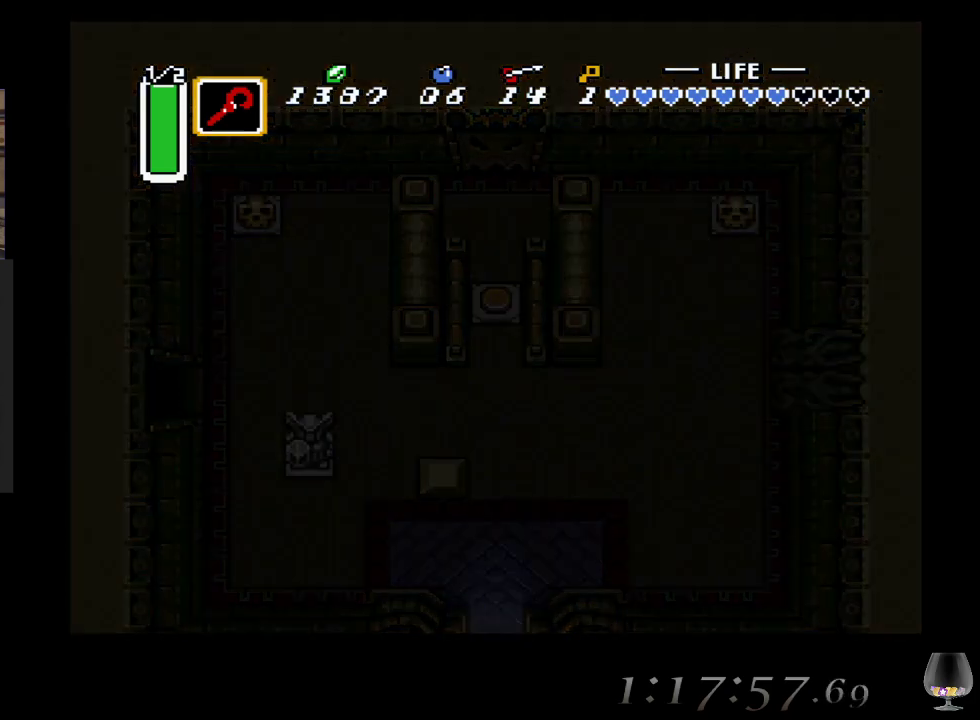
{"buttons": [], "left_stick": "center", "events": []}
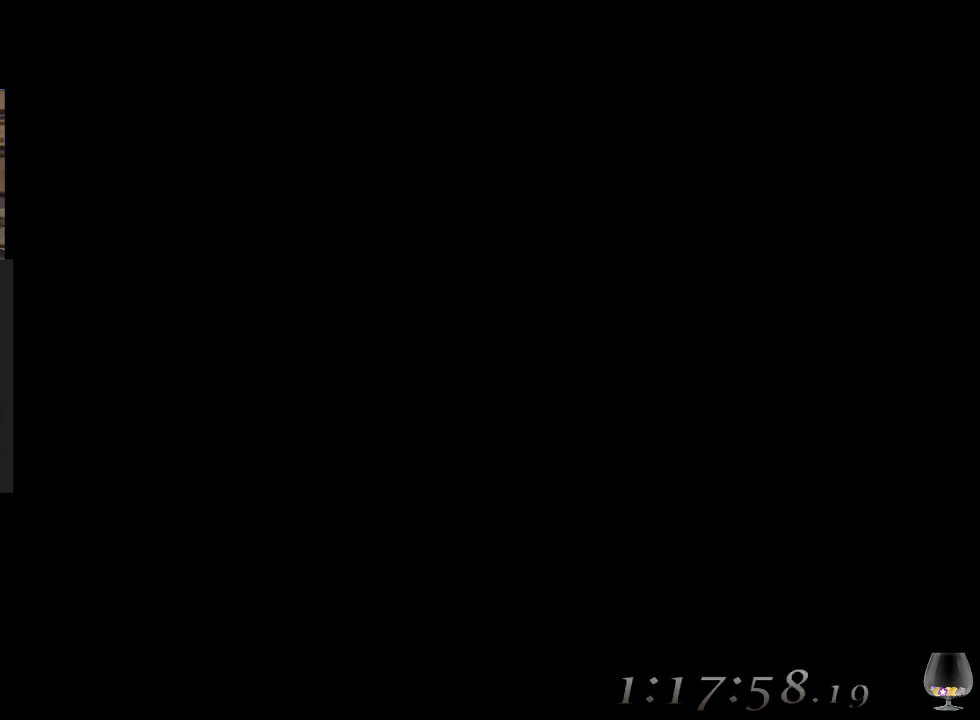
{"buttons": [], "left_stick": "center", "events": []}
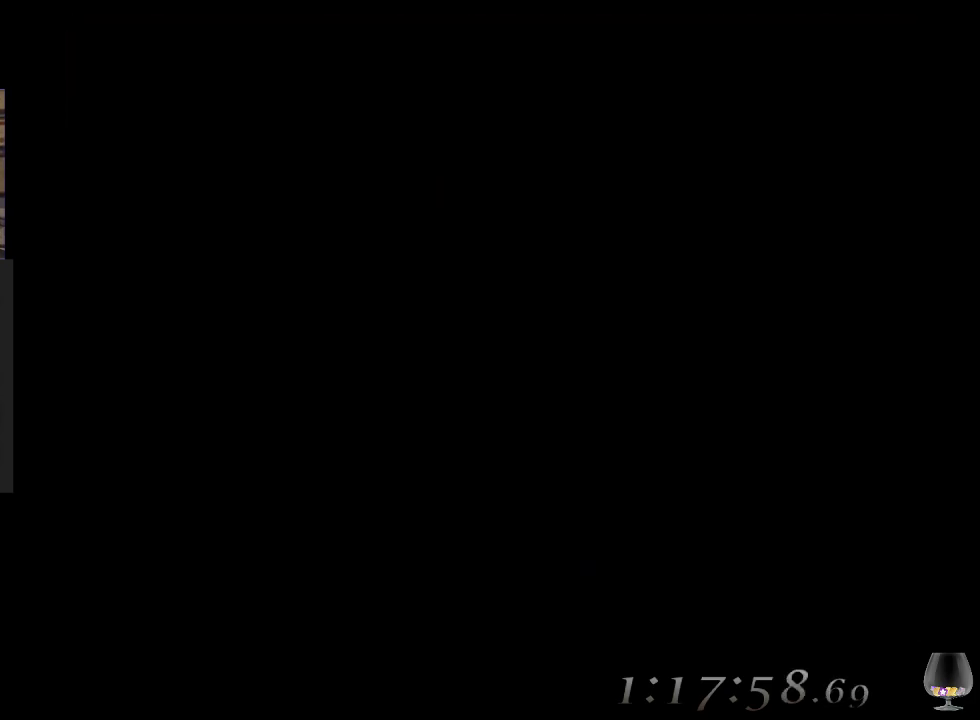
{"buttons": [], "left_stick": "center", "events": []}
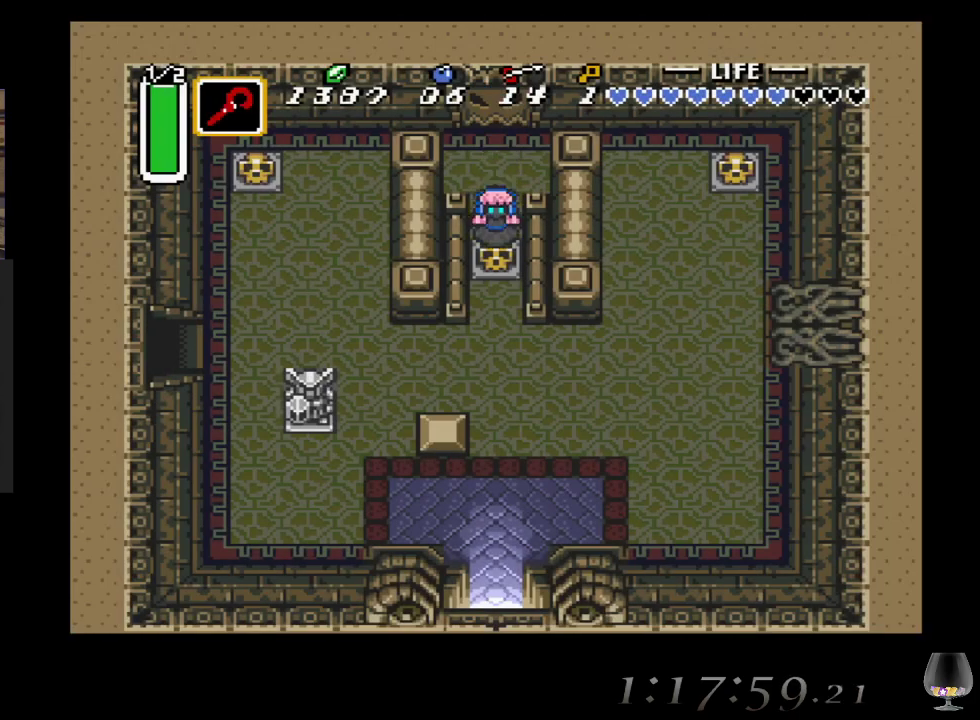
{"buttons": [], "left_stick": "up-left", "events": [[433, "left_stick", "up-left"]]}
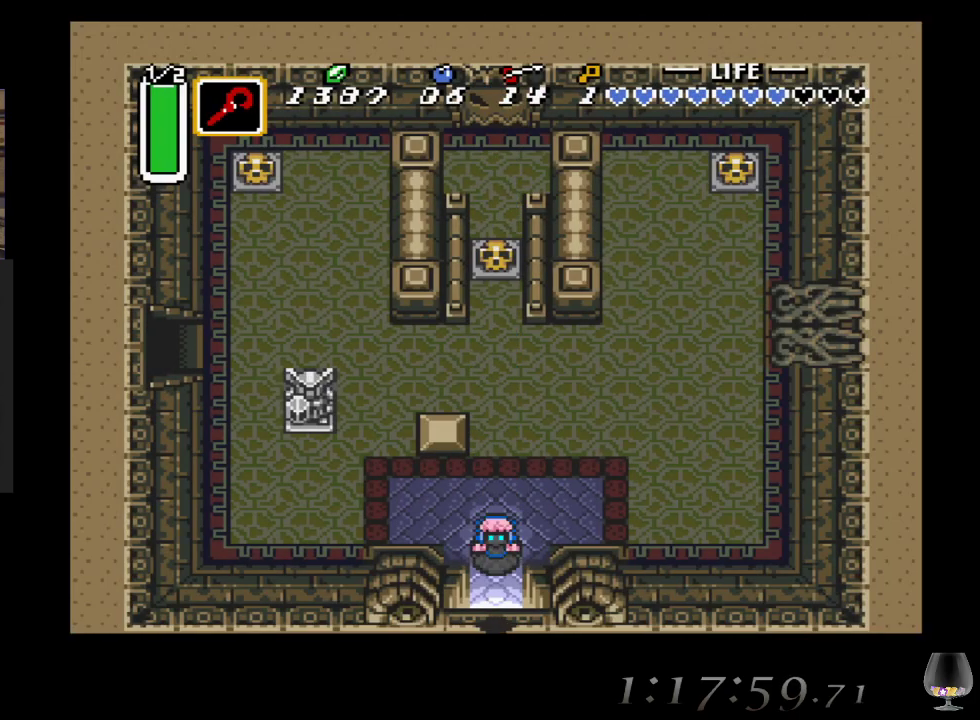
{"buttons": [], "left_stick": "left", "events": [[433, "left_stick", "left"]]}
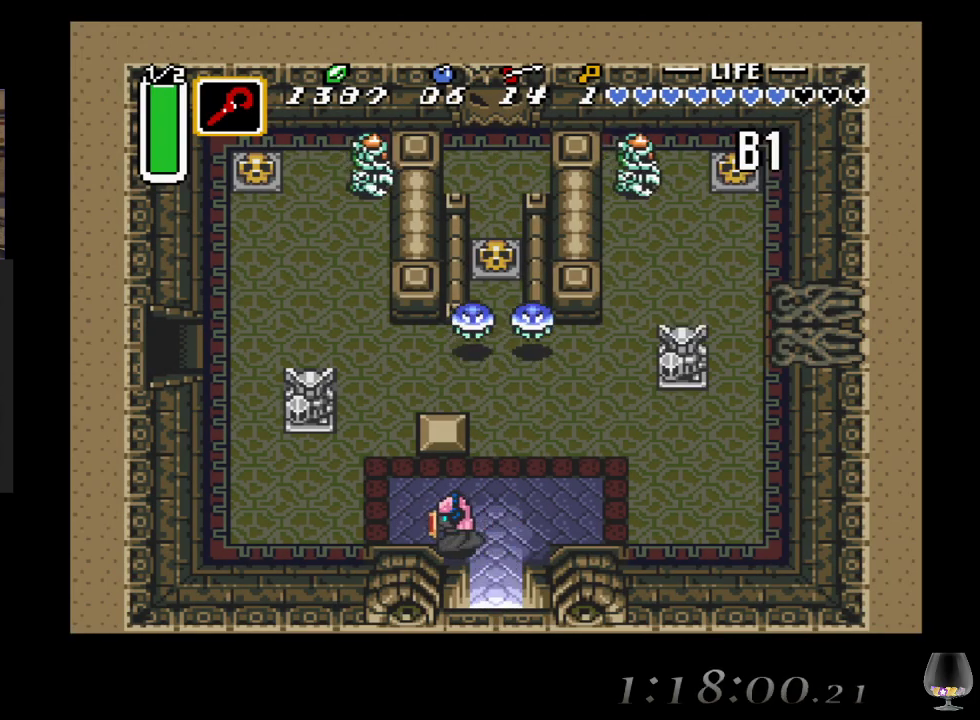
{"buttons": [], "left_stick": "up-left", "events": [[233, "left_stick", "up-left"]]}
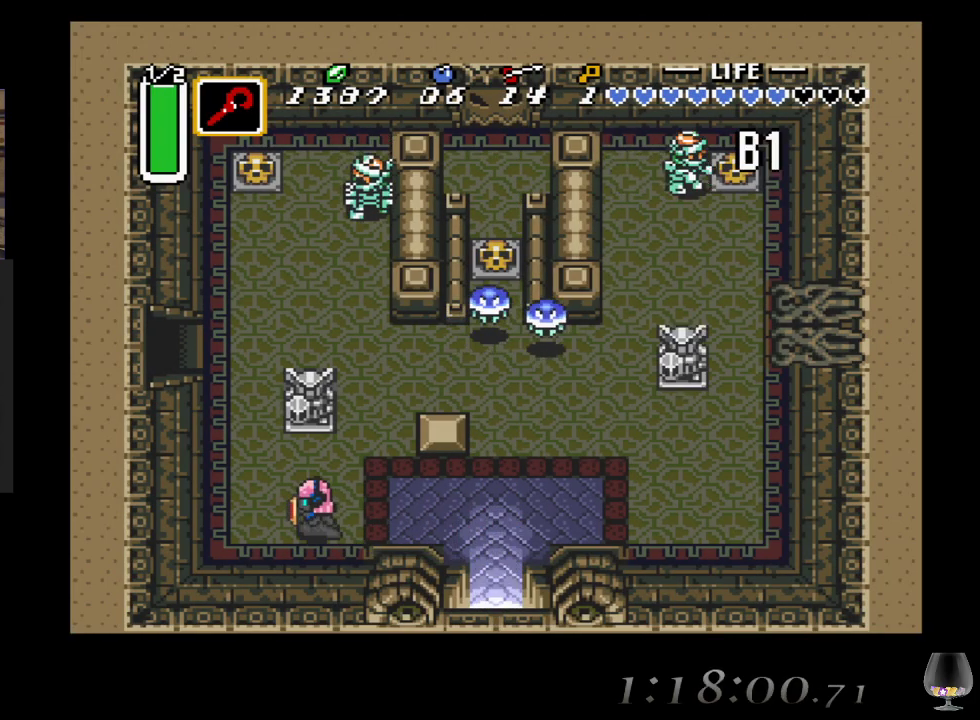
{"buttons": [], "left_stick": "up", "events": [[450, "left_stick", "up"]]}
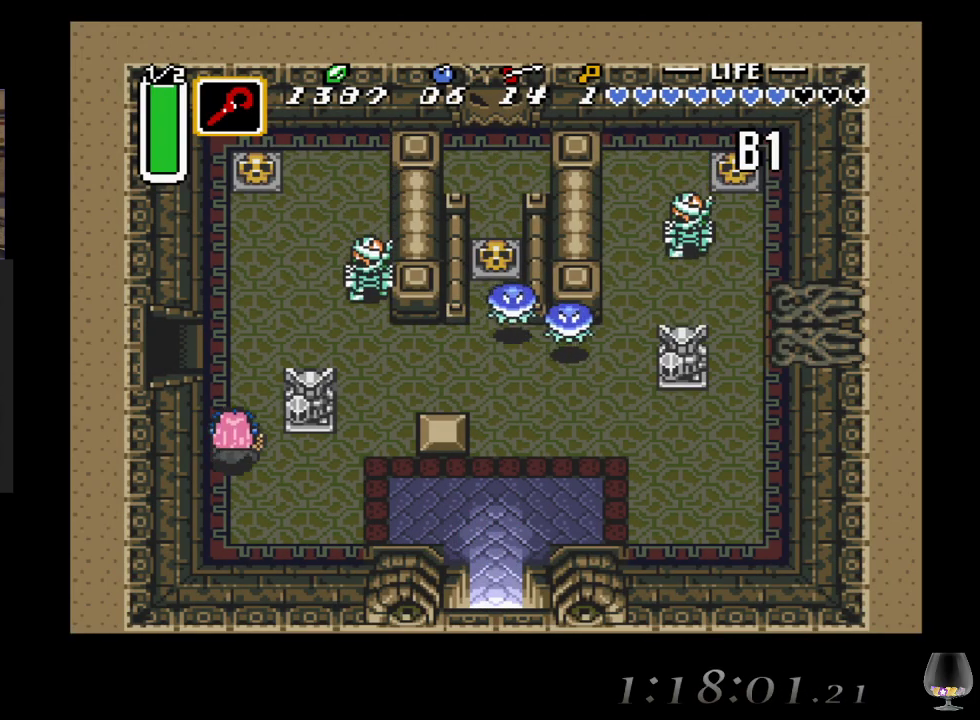
{"buttons": [], "left_stick": "up-left", "events": [[383, "left_stick", "up-left"]]}
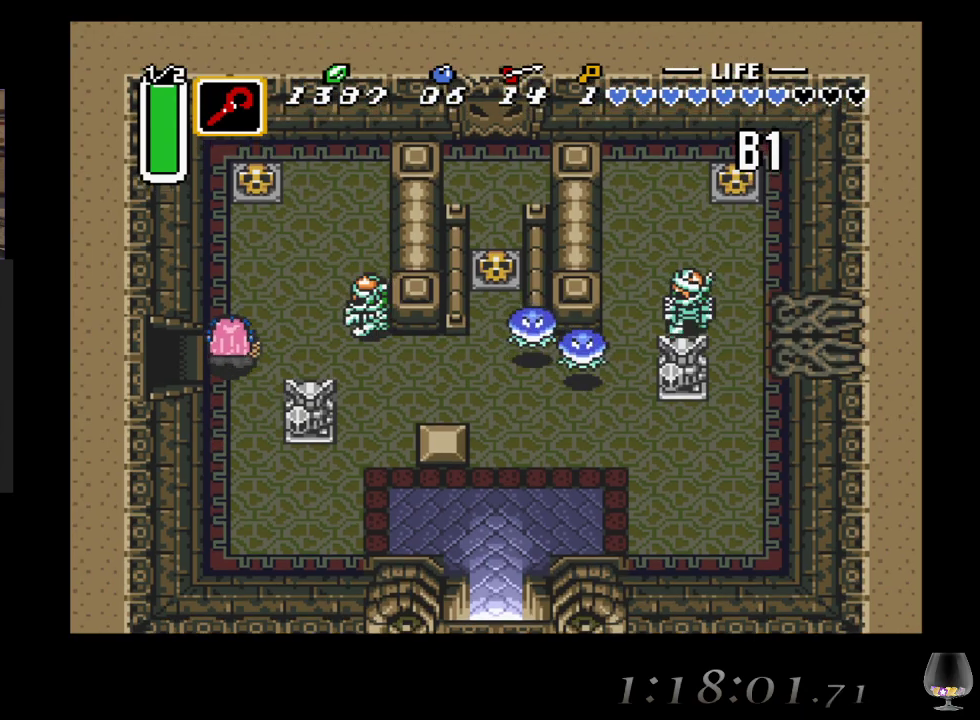
{"buttons": [], "left_stick": "left", "events": [[17, "left_stick", "left"]]}
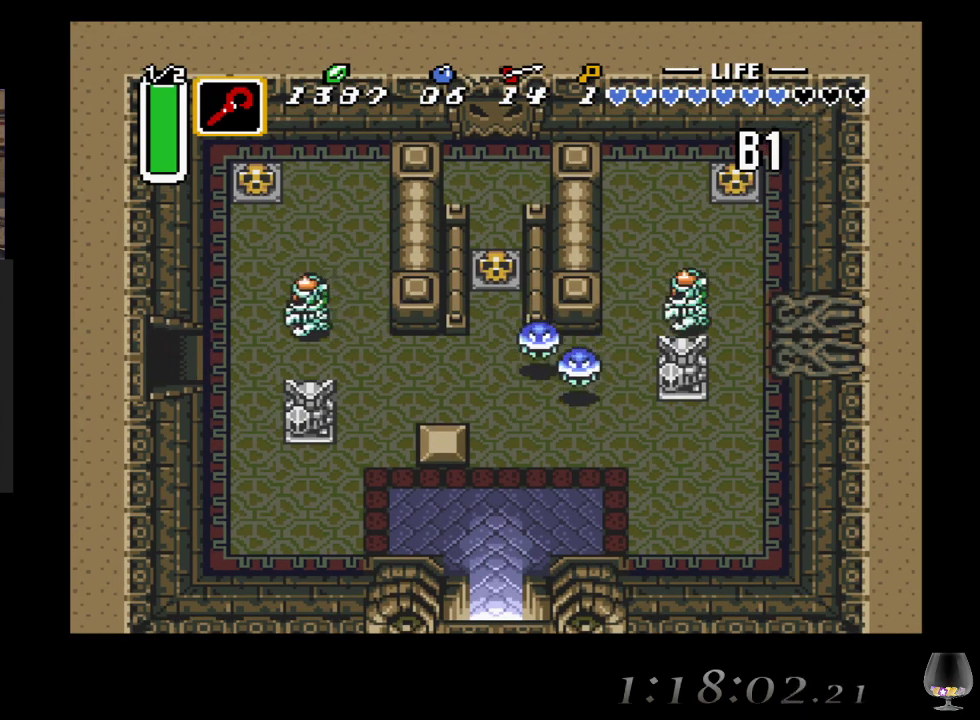
{"buttons": [], "left_stick": "center", "events": [[317, "left_stick", "up-left"], [467, "left_stick", "center"]]}
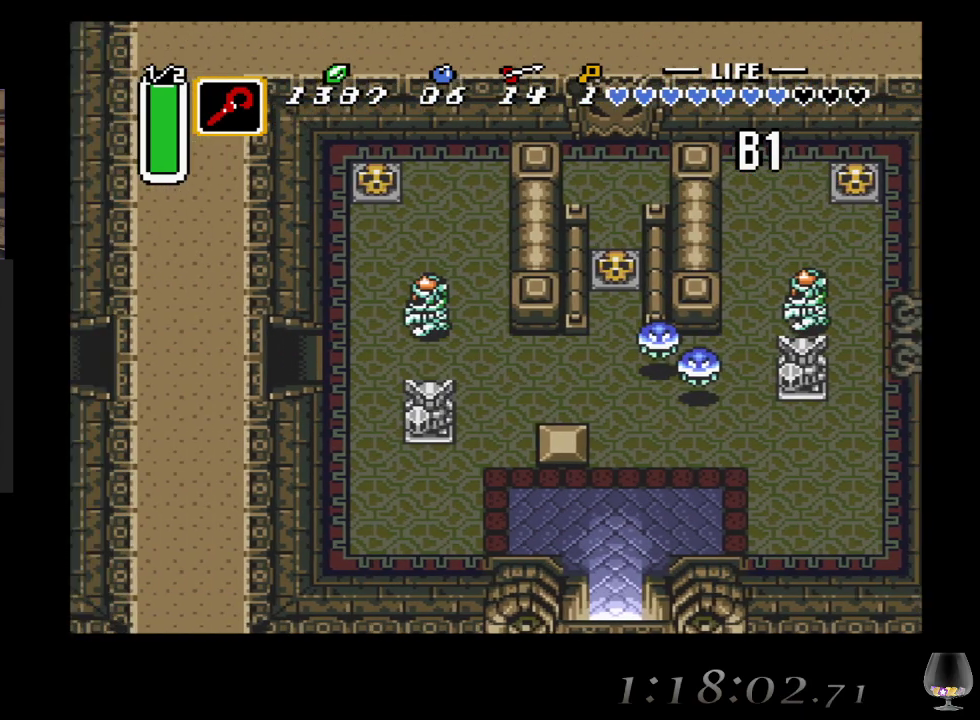
{"buttons": [], "left_stick": "center", "events": []}
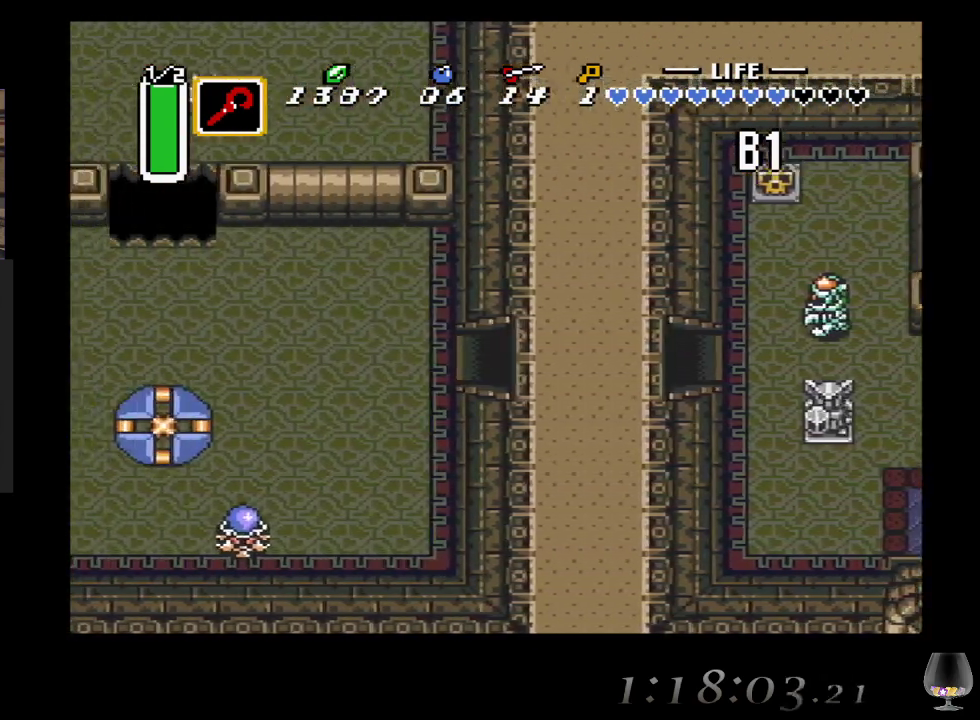
{"buttons": [], "left_stick": "left", "events": [[167, "left_stick", "left"]]}
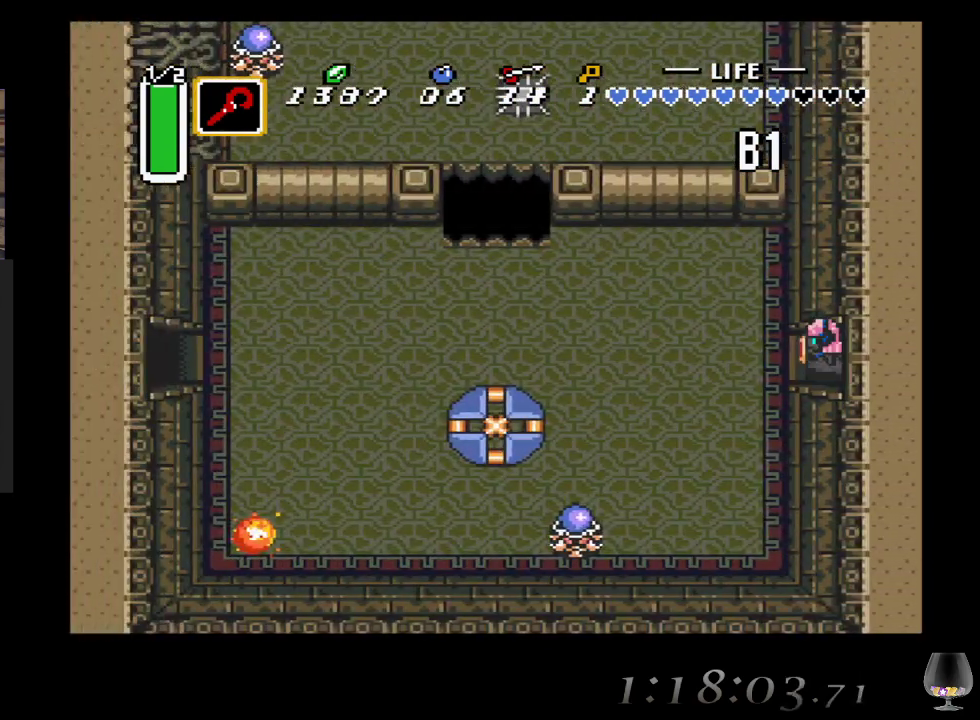
{"buttons": [], "left_stick": "left", "events": []}
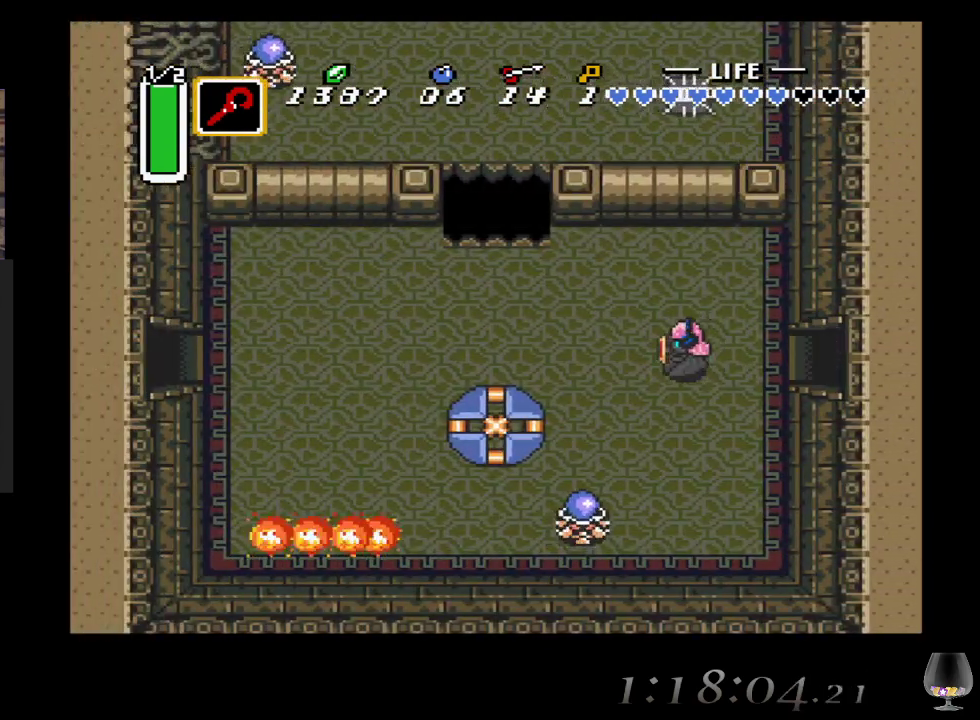
{"buttons": [], "left_stick": "left", "events": []}
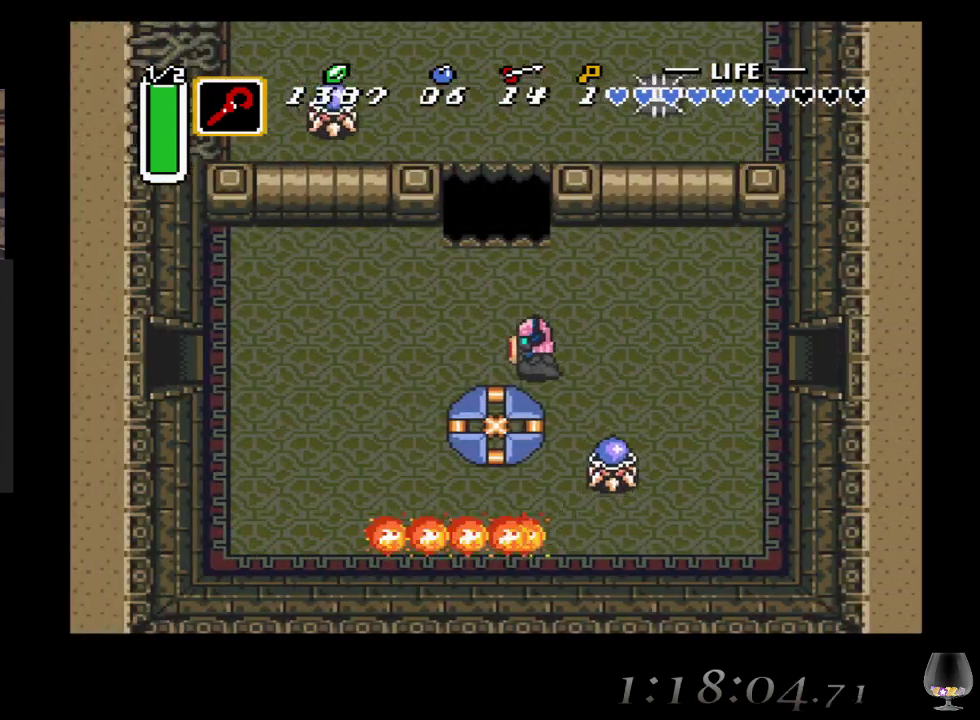
{"buttons": [], "left_stick": "left", "events": []}
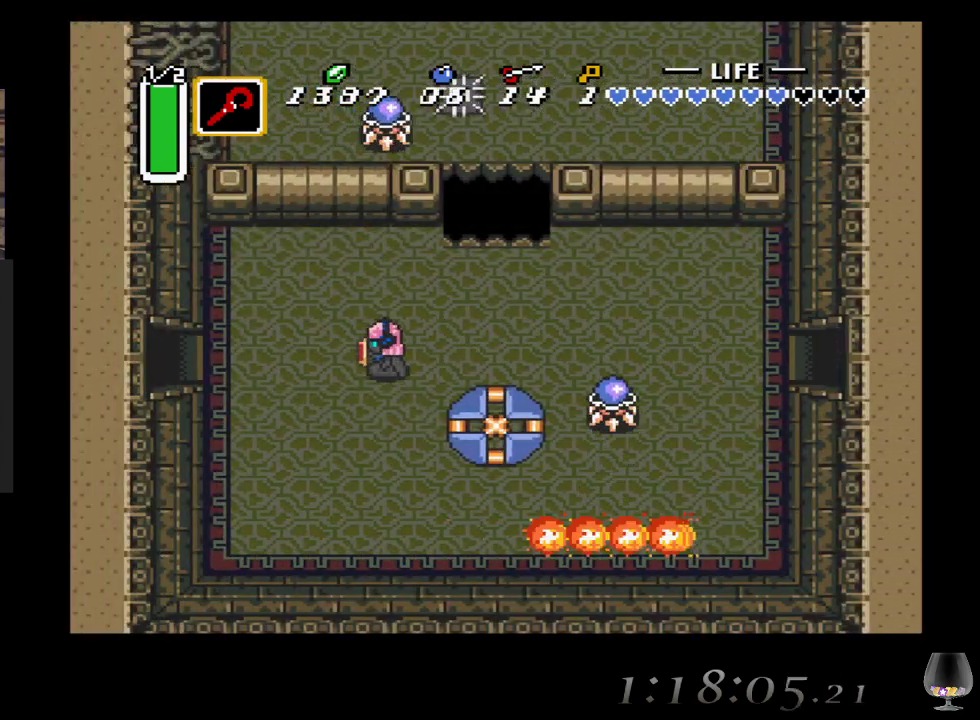
{"buttons": [], "left_stick": "left", "events": []}
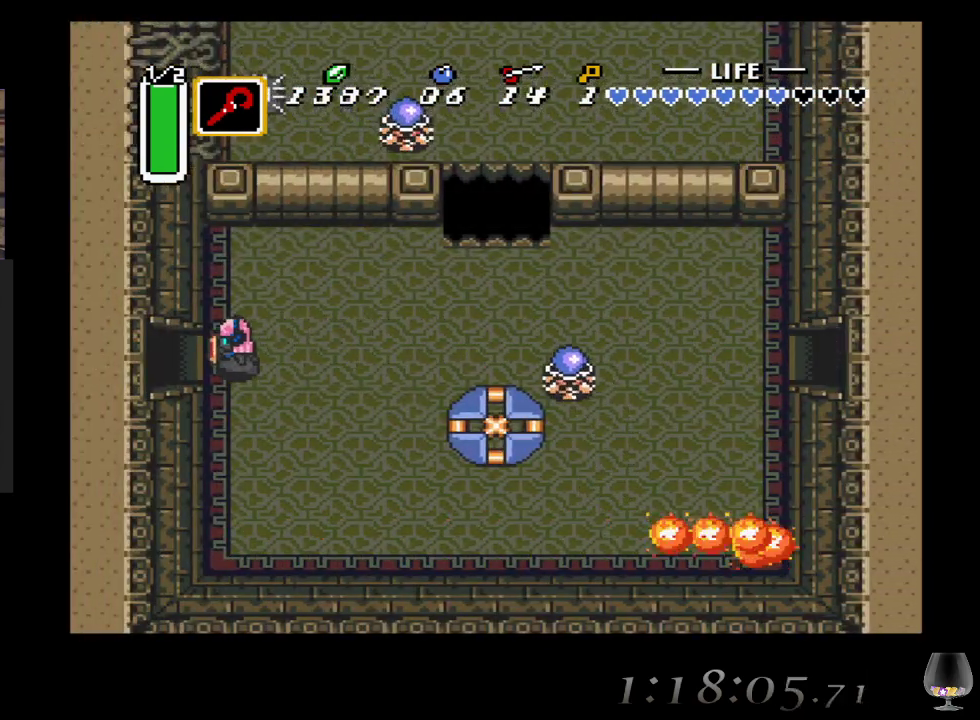
{"buttons": [], "left_stick": "left", "events": []}
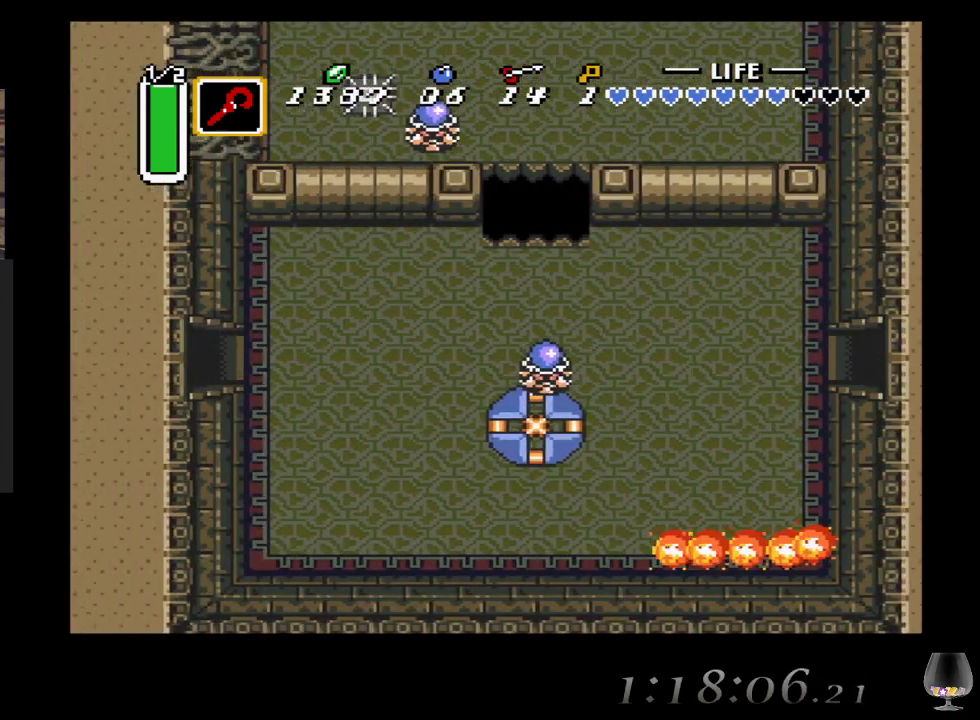
{"buttons": [], "left_stick": "left", "events": []}
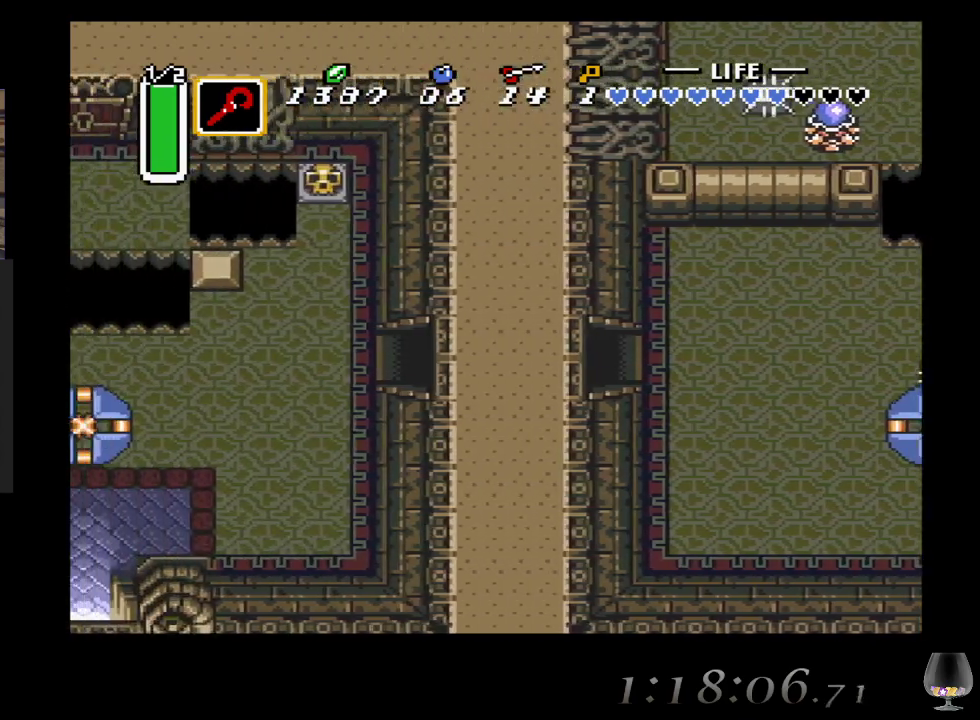
{"buttons": [], "left_stick": "center", "events": [[150, "left_stick", "center"]]}
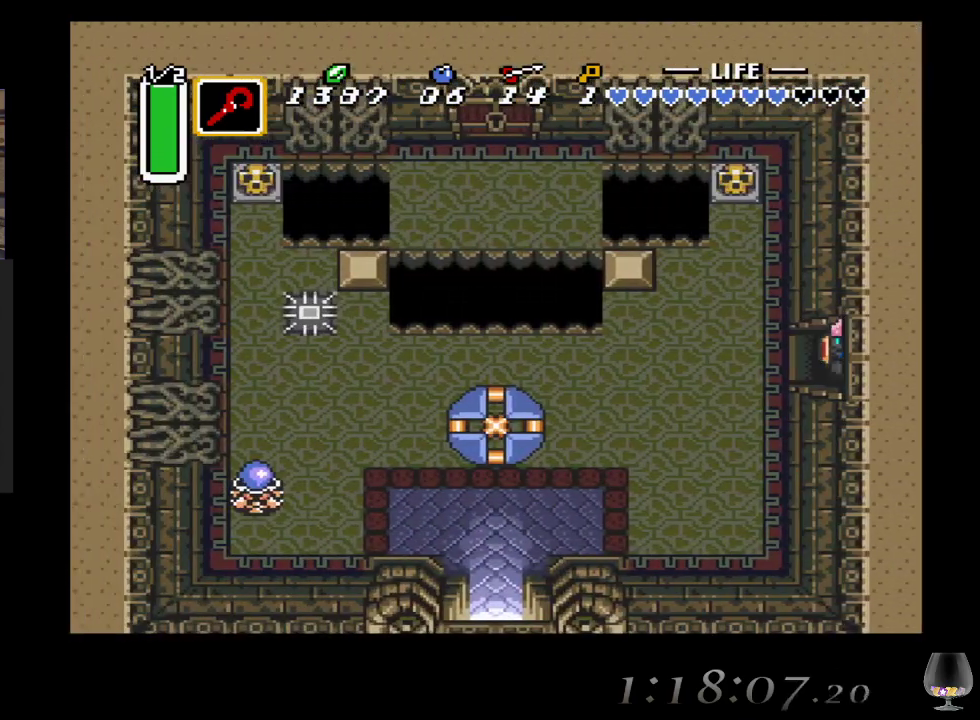
{"buttons": [], "left_stick": "left", "events": [[17, "left_stick", "left"]]}
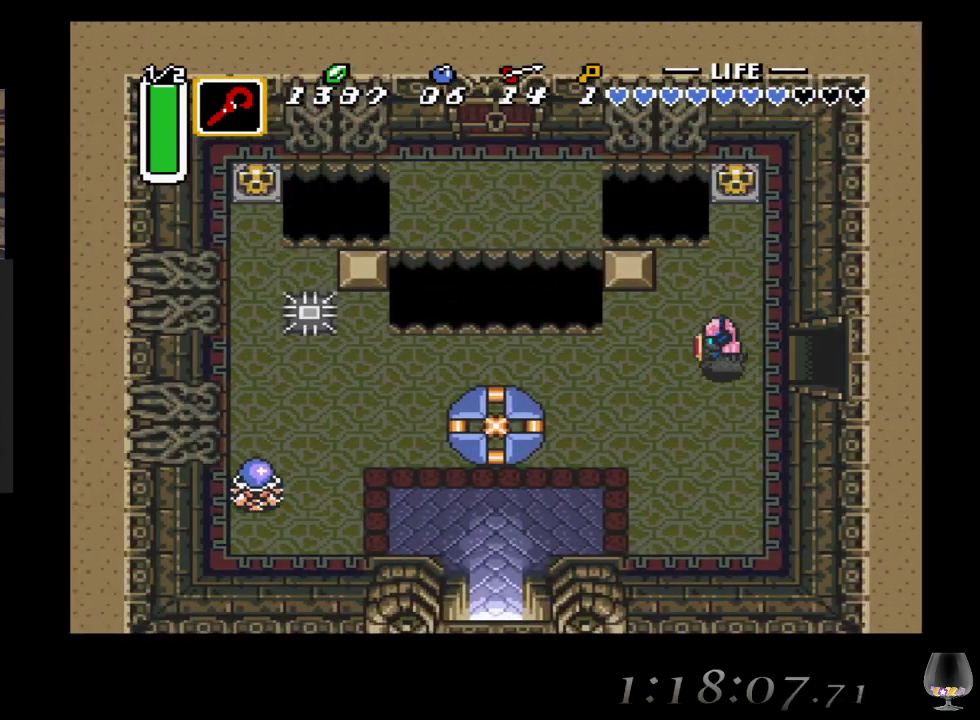
{"buttons": [], "left_stick": "down-left", "events": [[33, "left_stick", "down-left"]]}
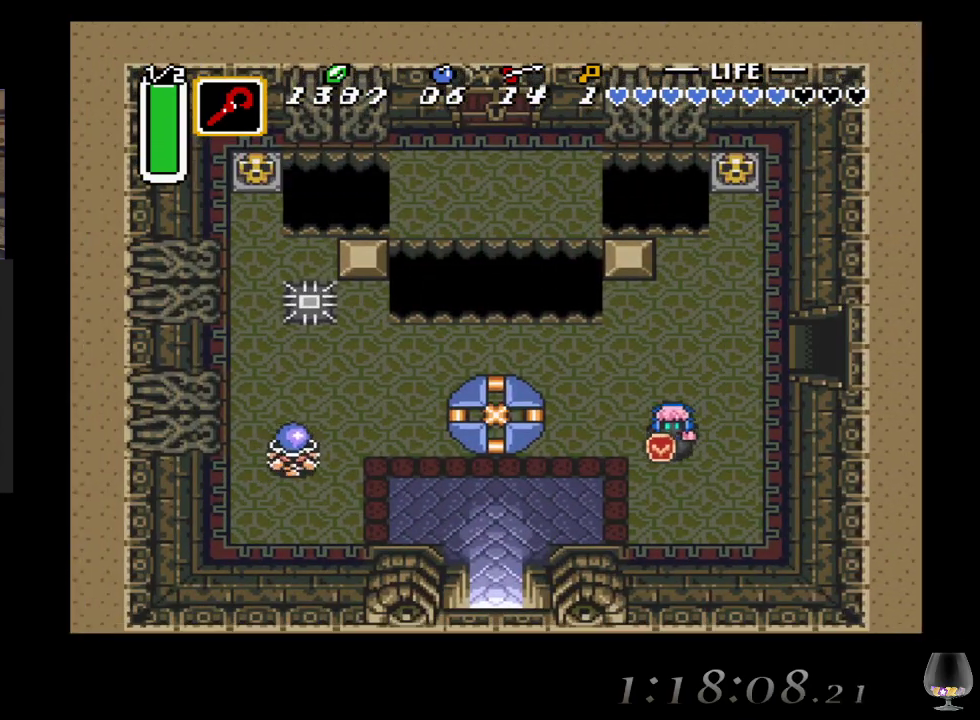
{"buttons": [], "left_stick": "down-left", "events": []}
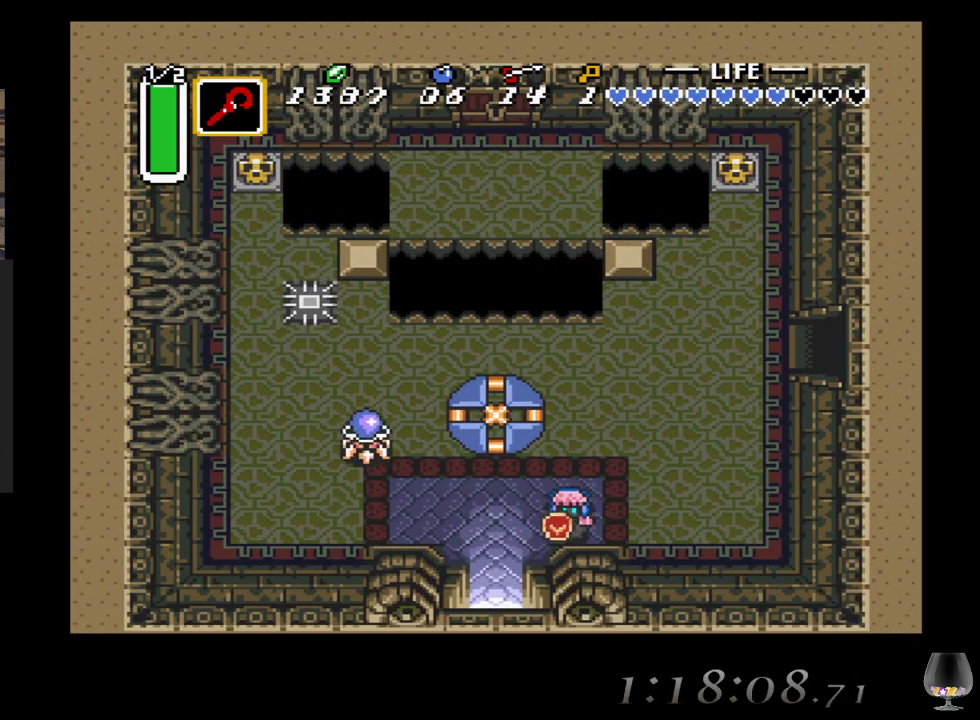
{"buttons": [], "left_stick": "left", "events": [[183, "left_stick", "left"]]}
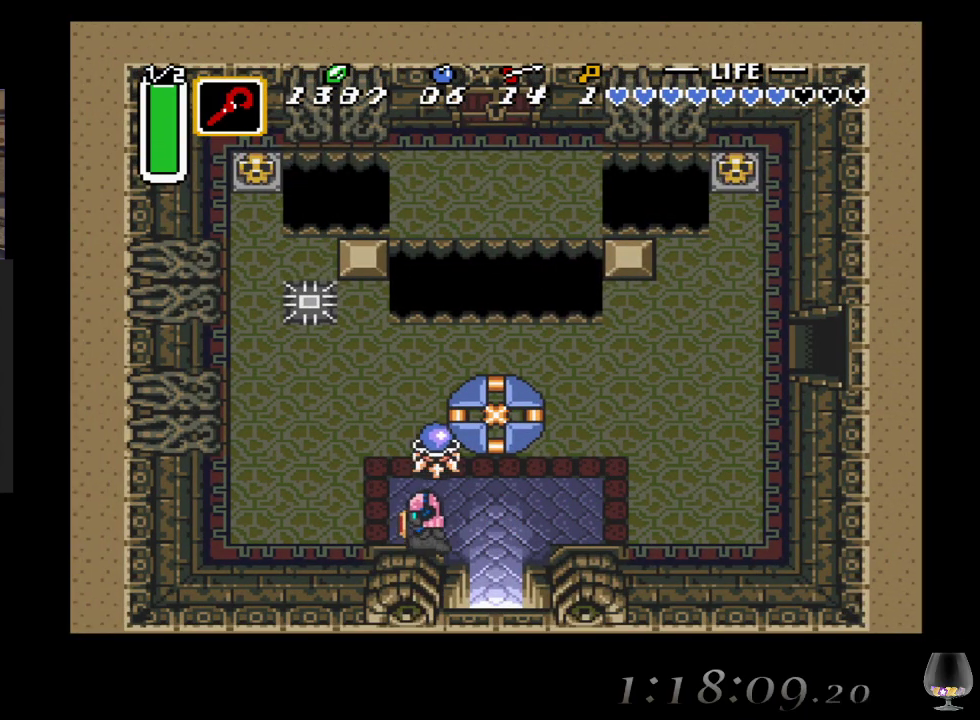
{"buttons": [], "left_stick": "up-left", "events": [[267, "left_stick", "up-left"]]}